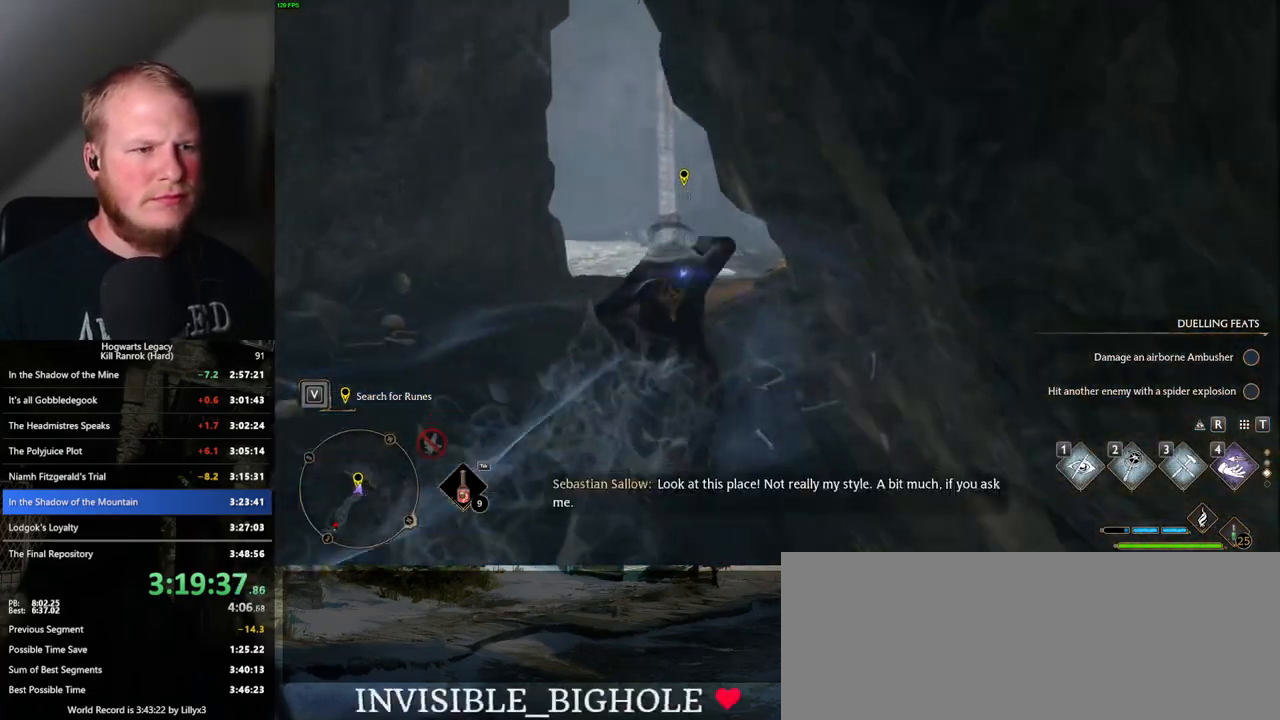
Gameplay with keyboard and mouse; each line is a JSON object with the keys and mouse buttons held at the frame after it. "events" lists presses ("down") and releases ("up") of ".", "/", "0", "1", "2", "3", "4", "5", "6", "7", "8", "9", "a", "alt_l", "alt_r", "b", "backslash", "backspace", "c", "caps_lock", "comma", "ctrl_l", "ctrl_r", "d", "e", "equals", "escape", "f", "f1", "f10", "f11", "f12", "f2", "f3", "f4", "f5", "f6", "f7", "f8", "f9", "g", "h", "i", "j", "k", "l", "lbracket", "m", "minus", "n", "o", "p", "q", "quote", "r", "rbracket", "return", "s", "semicolon", "shift_l", "shift_r", "space", "super", "t", "tab", "tilde", "u", "v", "w", "x", "y", "z", "mouse_left", "mouse_wheel", "mouse_right", "mouse_mb4" and "mouse_mb5" between this image and that frame as [ms after this image, input, new state], when the widget could be followed in between. "mouse_left", "mouse_wheel", "mouse_right", "mouse_mb4", "mouse_mb5" = the "left", "wheel", "right", "mb4", "mb5" buttons of the "mouse" list. No other keys are recorded. "wheel" means that the mouse wheel is clicked or scrolled. Mouse movement is not recorded.
{"keys": ["space", "w"], "mouse": [], "events": [[300, "space", "down"]]}
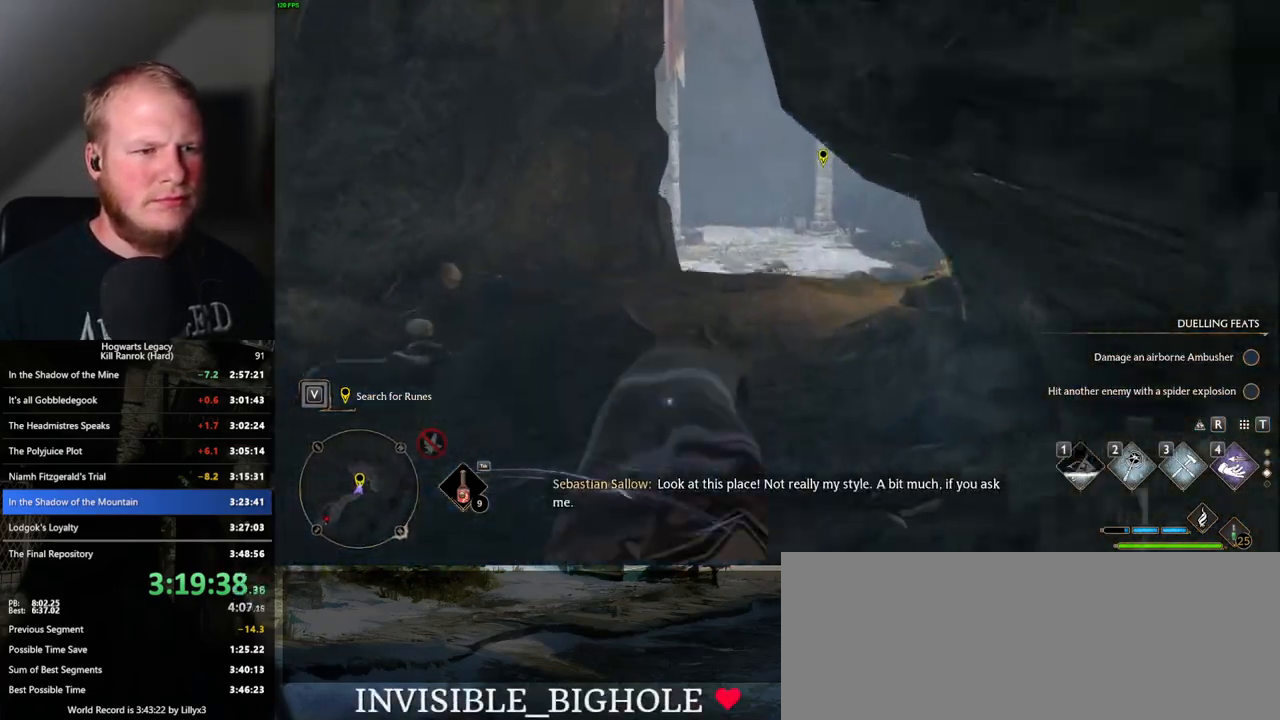
{"keys": ["w"], "mouse": [], "events": [[267, "space", "up"]]}
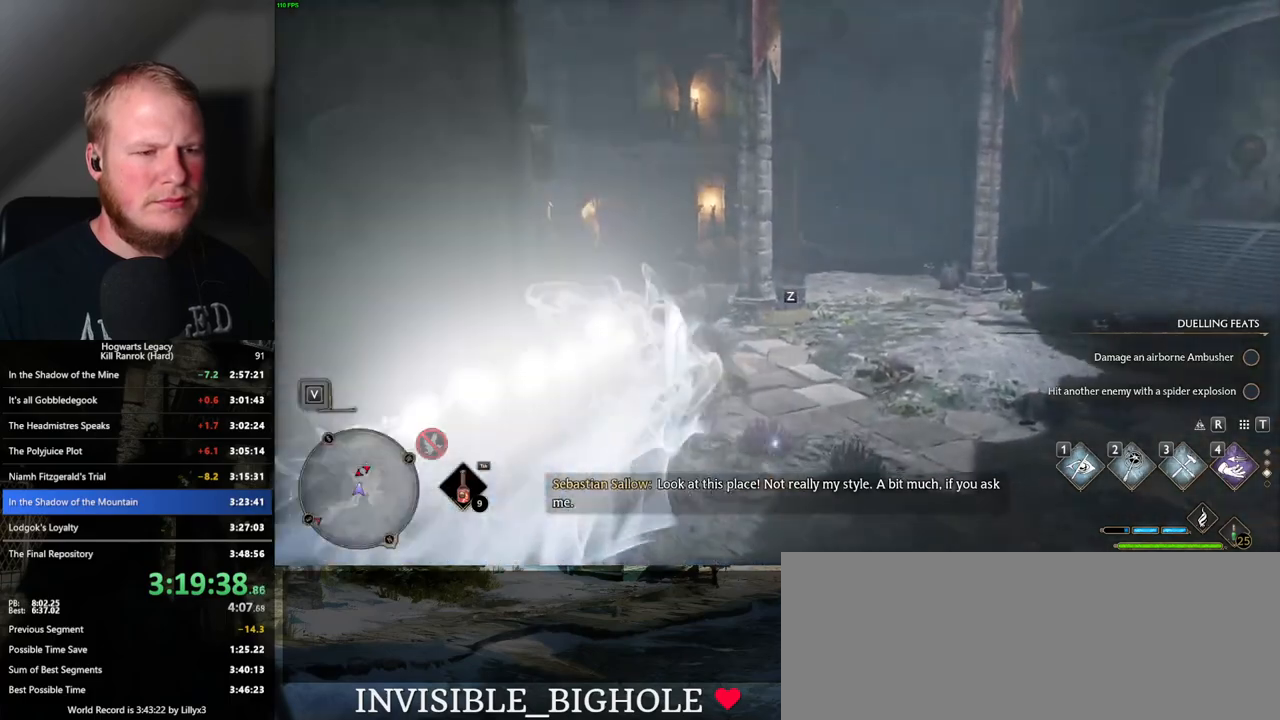
{"keys": ["space", "w"], "mouse": [], "events": [[417, "space", "down"]]}
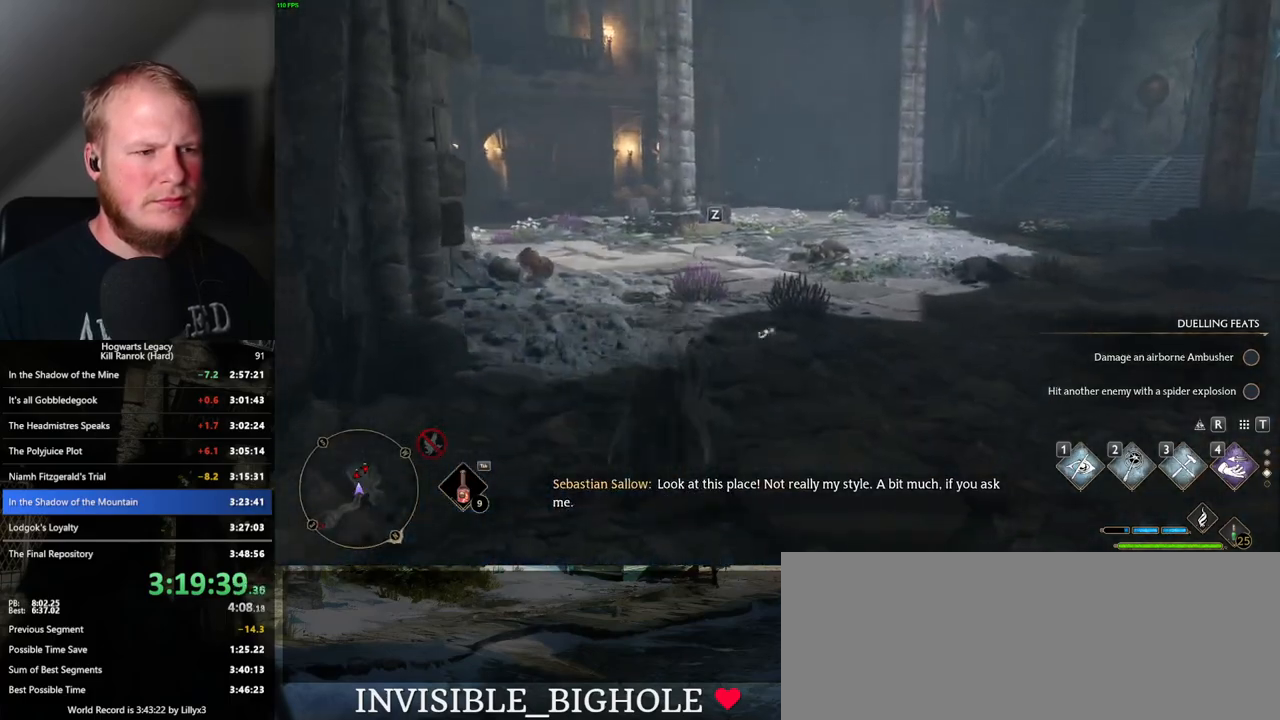
{"keys": ["space", "w"], "mouse": [], "events": []}
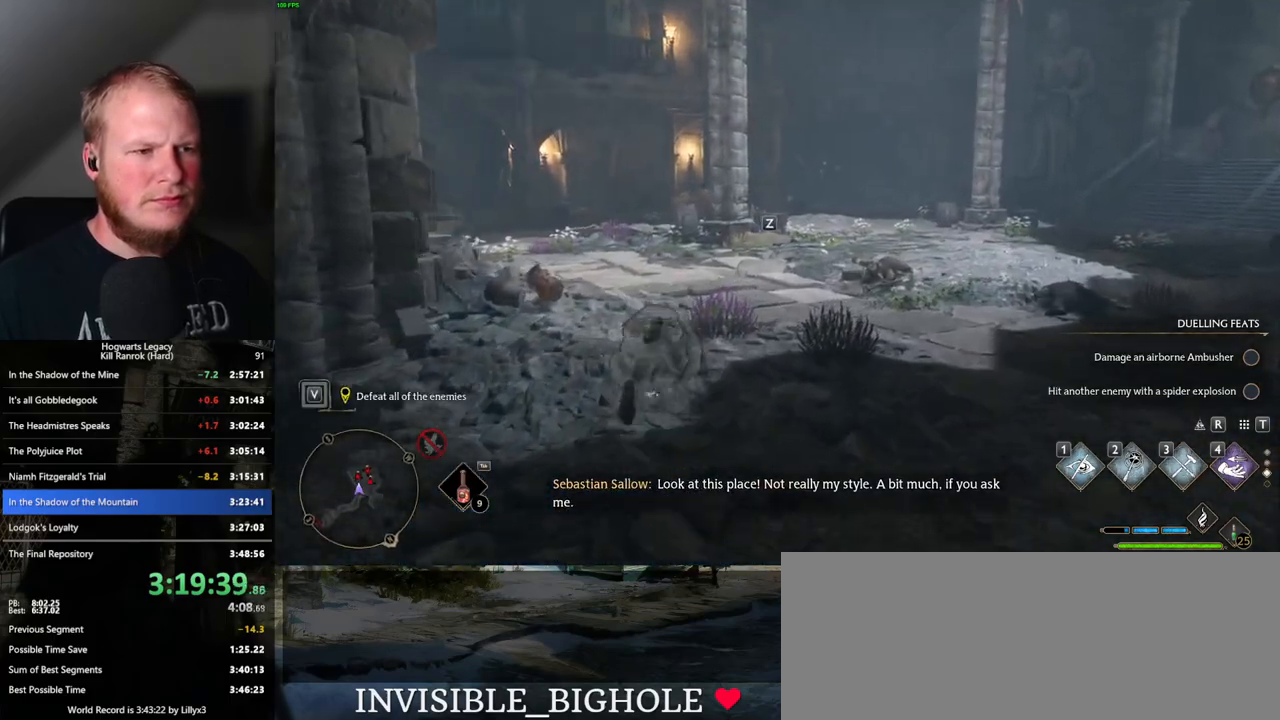
{"keys": ["w"], "mouse": [], "events": [[83, "space", "up"], [150, "space", "down"], [267, "space", "up"]]}
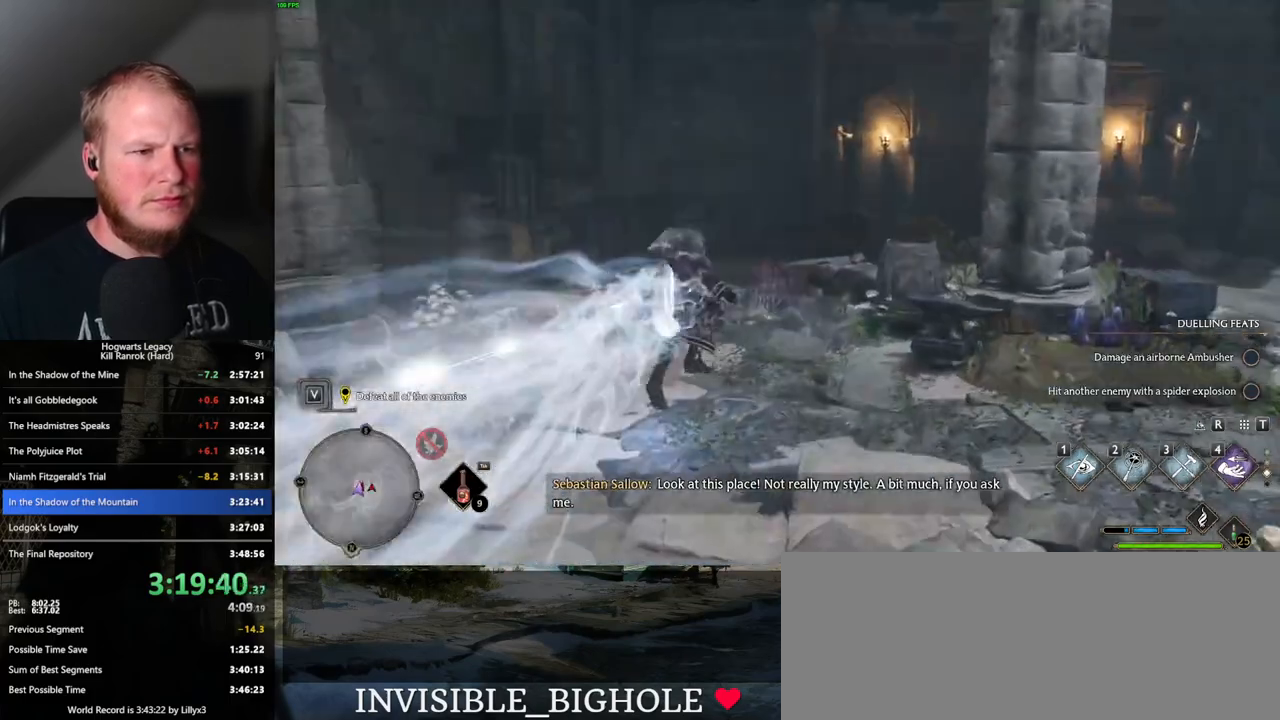
{"keys": ["w"], "mouse": [], "events": [[33, "1", "down"], [133, "1", "up"]]}
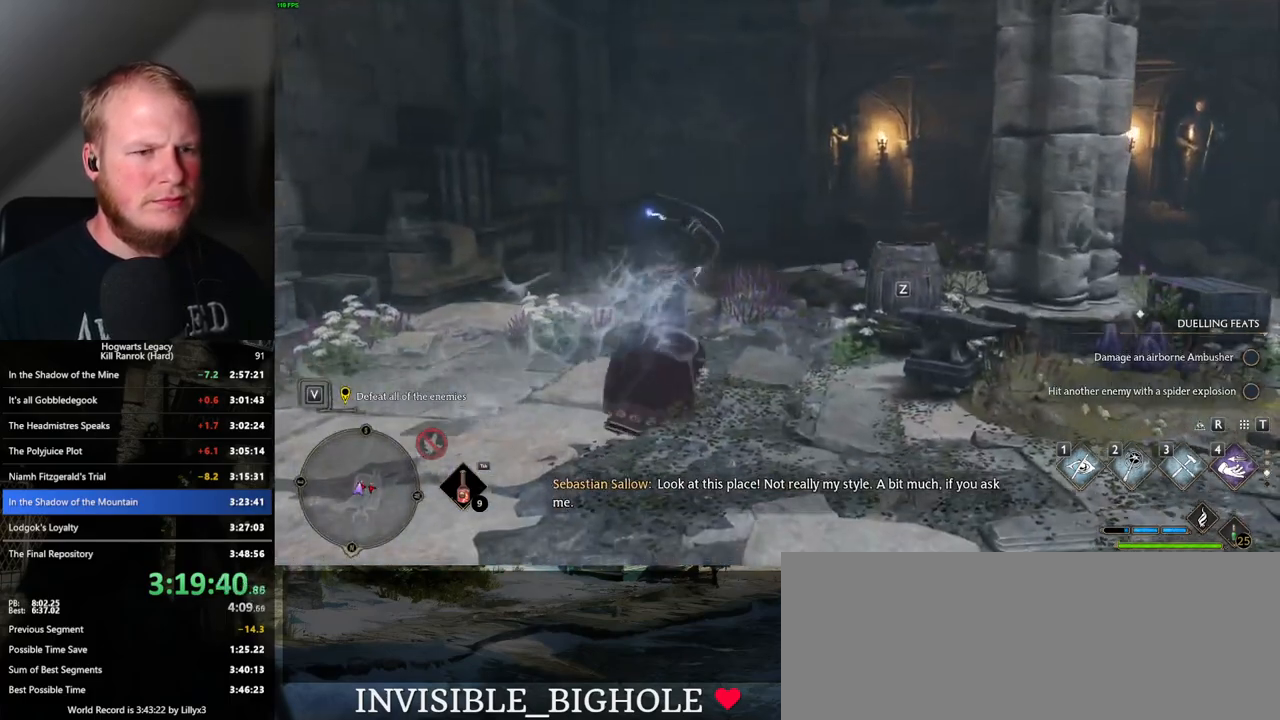
{"keys": ["w"], "mouse": [], "events": []}
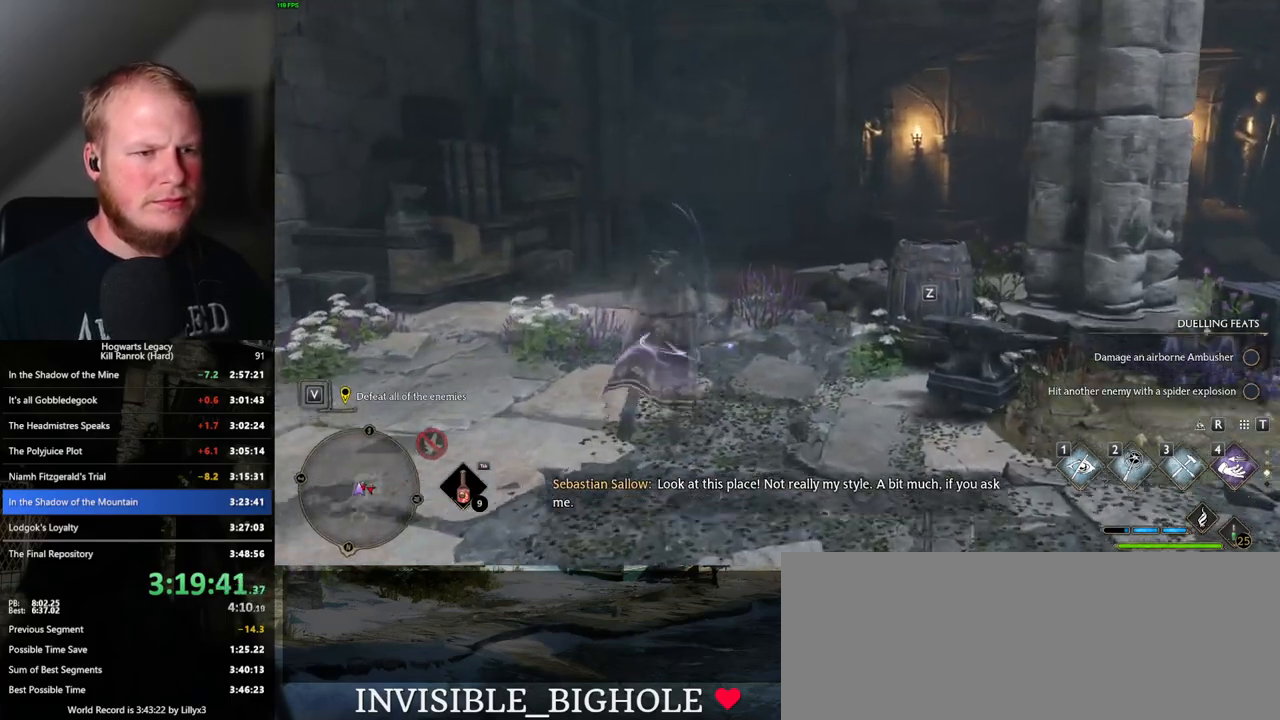
{"keys": ["space", "w"], "mouse": [], "events": [[100, "space", "down"]]}
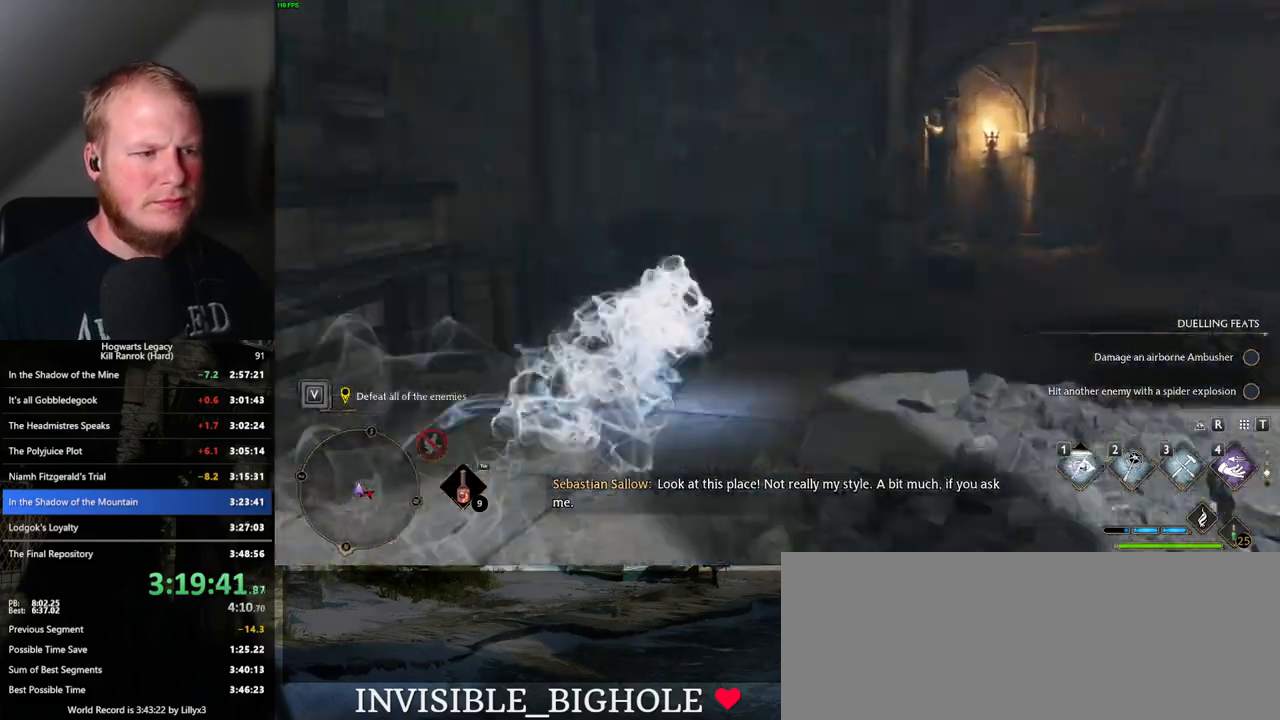
{"keys": ["w"], "mouse": [], "events": [[150, "space", "up"], [250, "1", "down"], [350, "1", "up"]]}
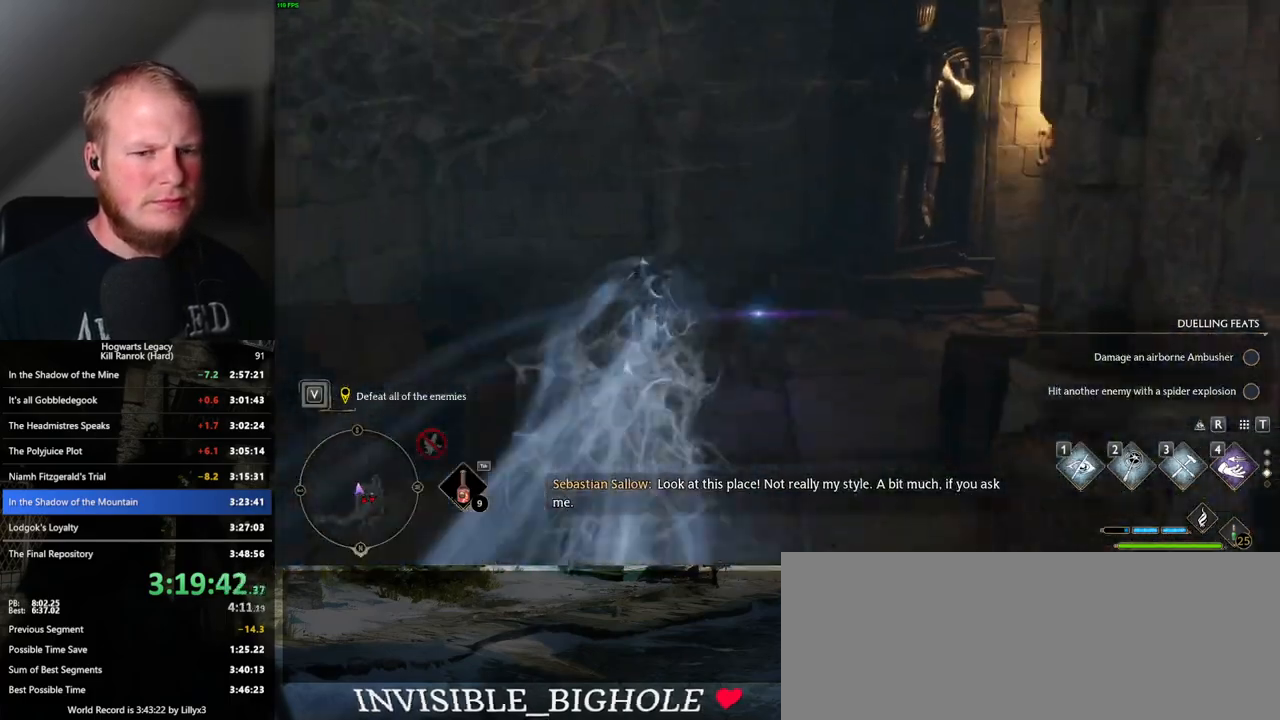
{"keys": ["a", "w"], "mouse": [], "events": [[400, "a", "down"]]}
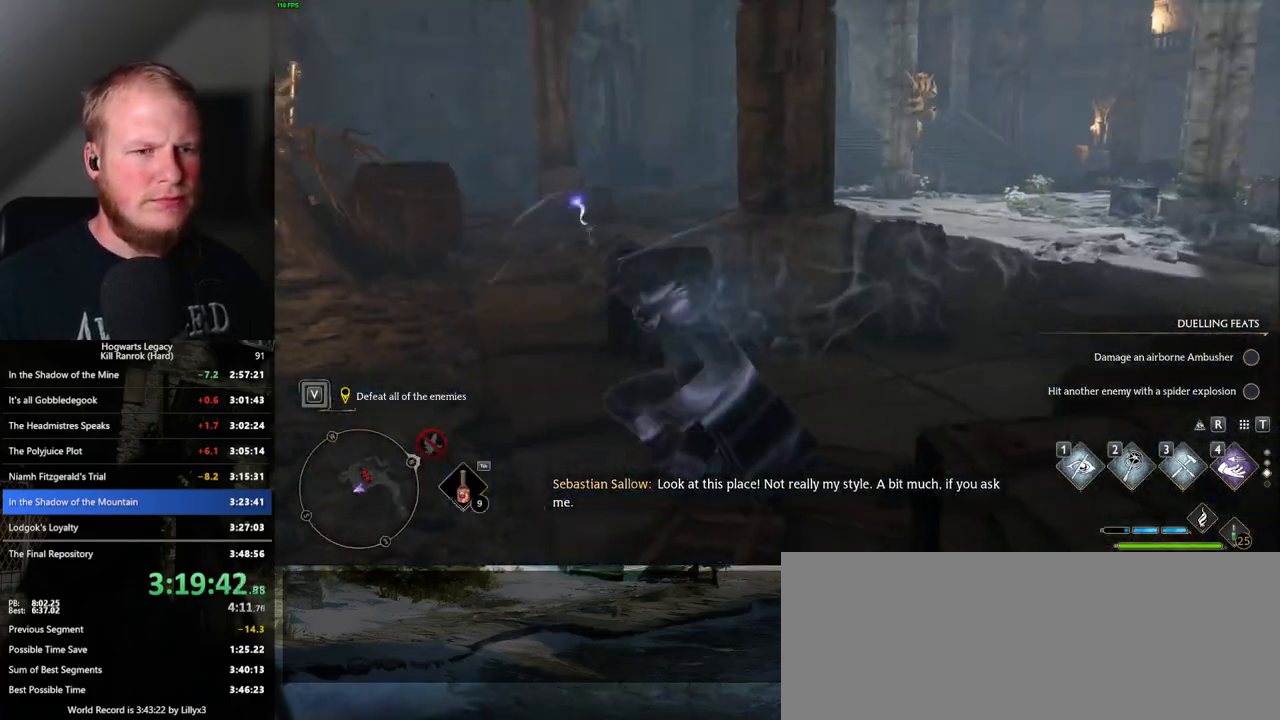
{"keys": [], "mouse": [], "events": [[433, "w", "up"], [450, "a", "up"]]}
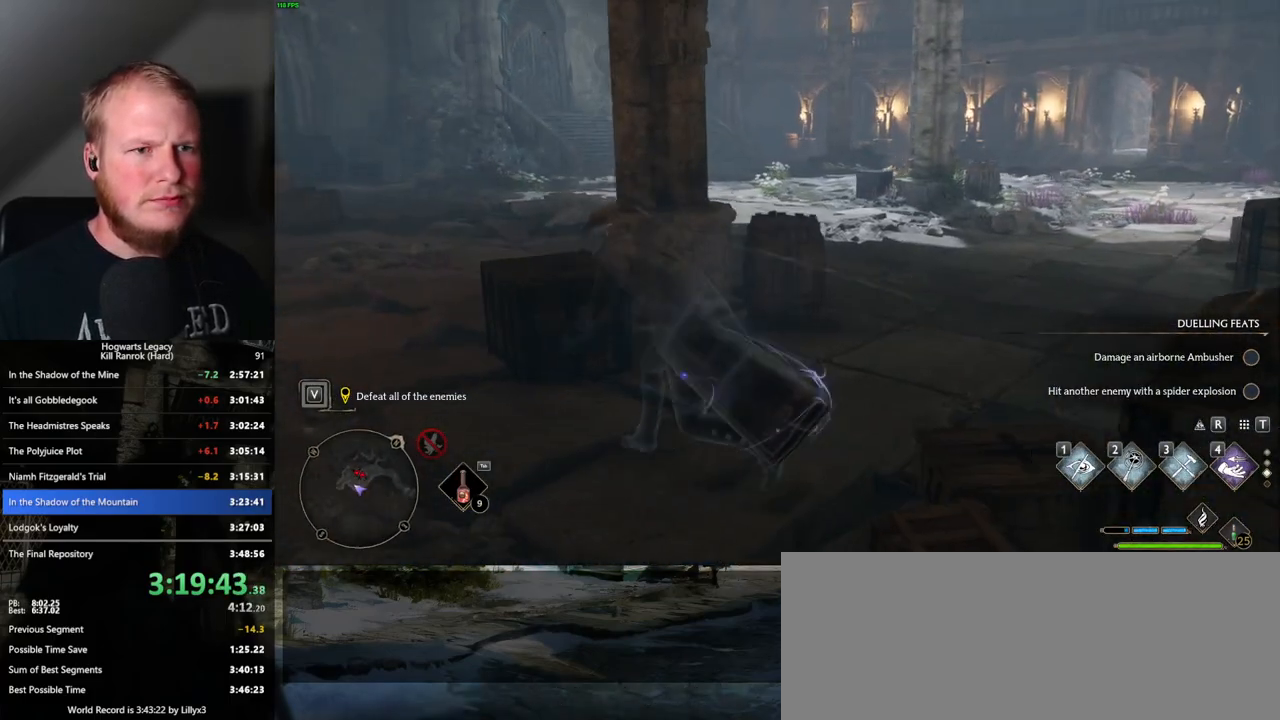
{"keys": [], "mouse": [], "events": []}
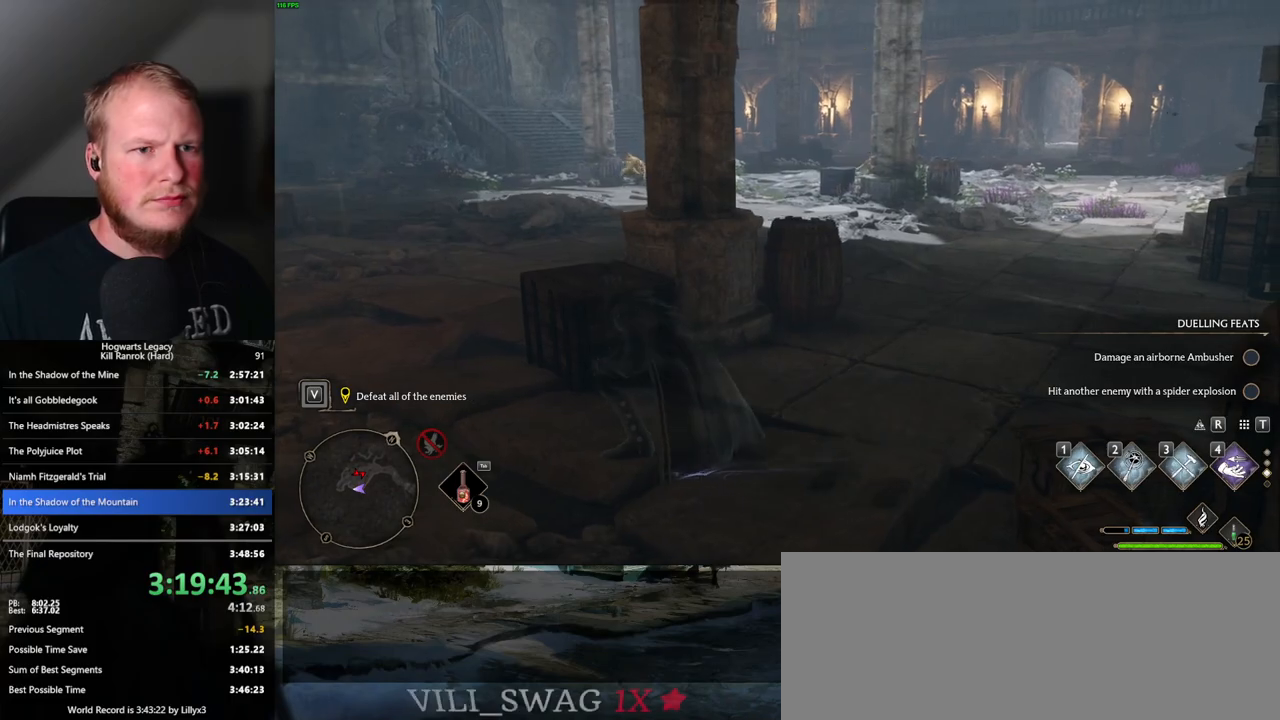
{"keys": ["a"], "mouse": [], "events": [[33, "a", "down"], [50, "s", "down"], [117, "s", "up"]]}
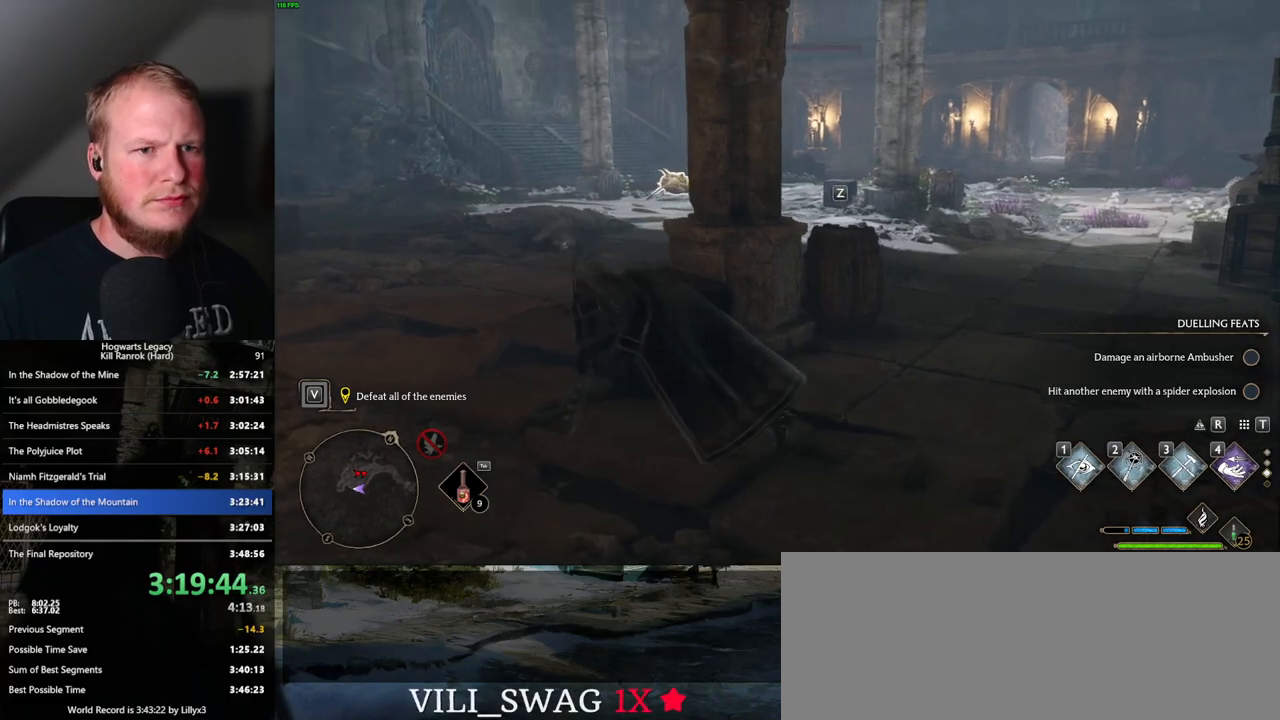
{"keys": ["w"], "mouse": [], "events": [[33, "w", "down"], [133, "shift_l", "down"], [200, "shift_l", "up"], [400, "a", "up"]]}
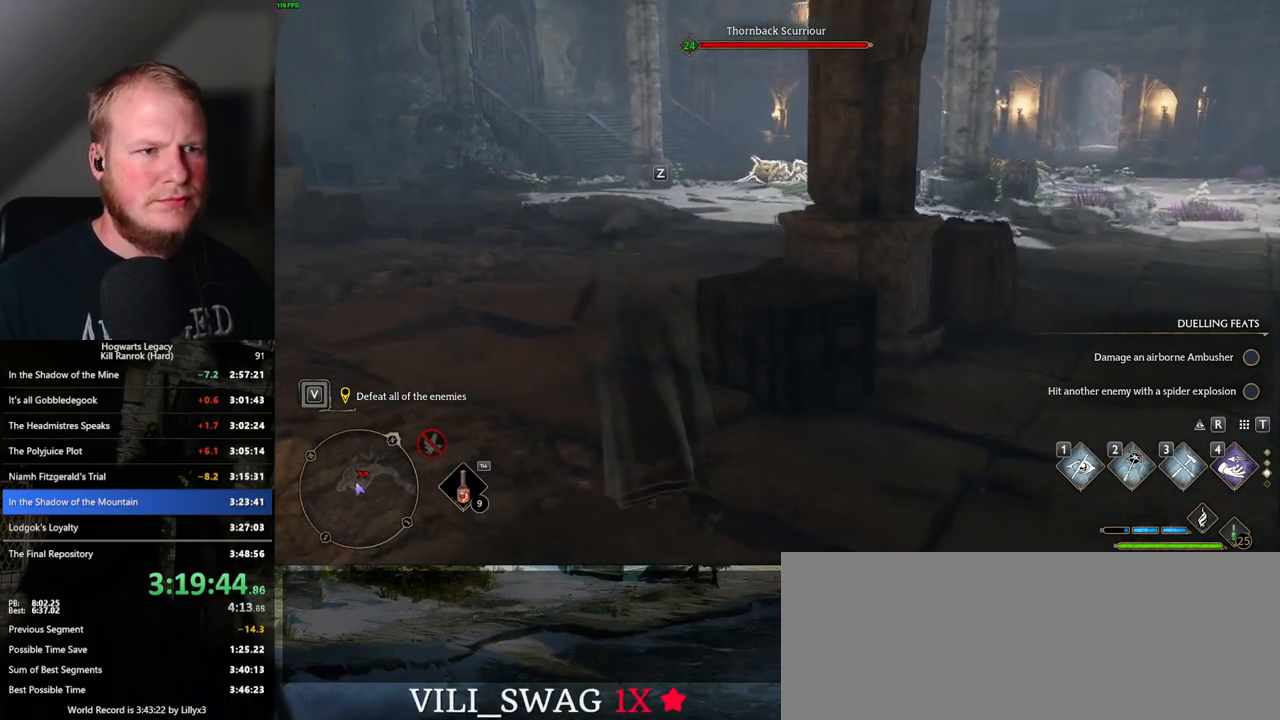
{"keys": ["w"], "mouse": [], "events": [[217, "a", "down"], [417, "a", "up"]]}
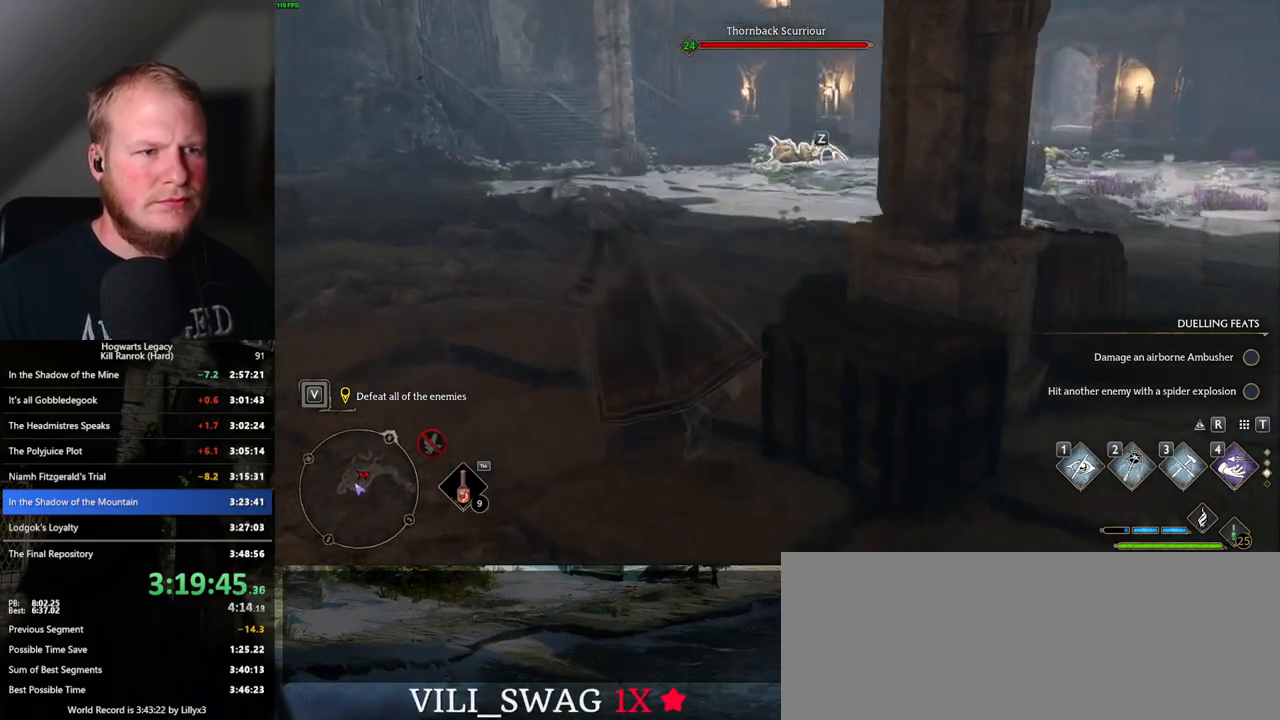
{"keys": ["a", "w"], "mouse": [], "events": [[267, "mouse_mb5", "down"], [450, "mouse_mb5", "up"], [500, "a", "down"]]}
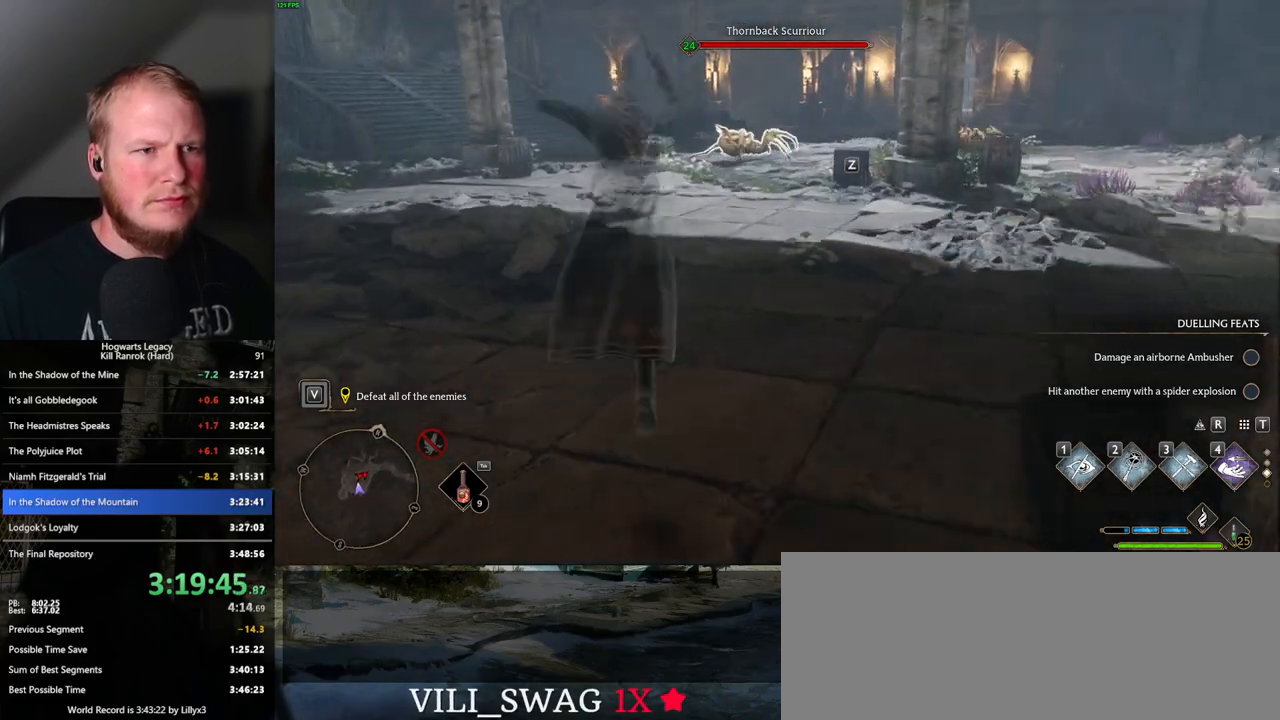
{"keys": ["a", "w"], "mouse": [], "events": [[167, "a", "up"], [483, "a", "down"]]}
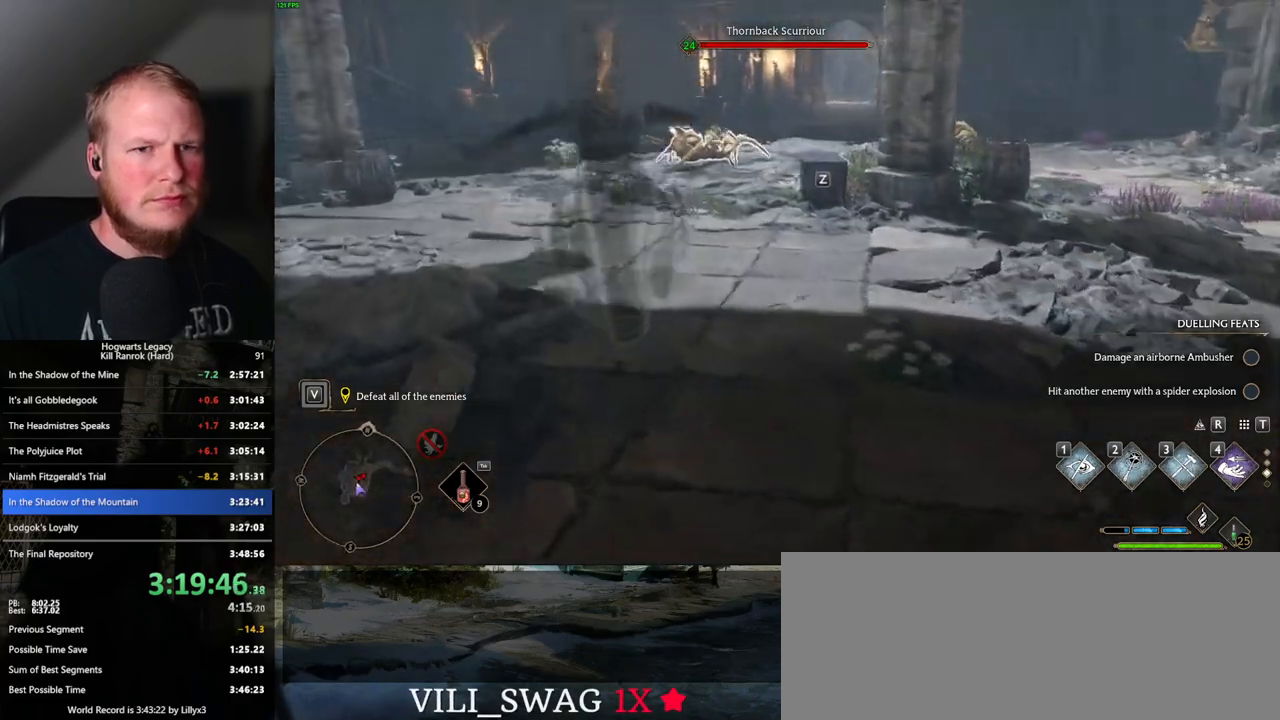
{"keys": ["w"], "mouse": [], "events": [[83, "a", "up"], [117, "mouse_mb5", "down"], [283, "mouse_mb5", "up"]]}
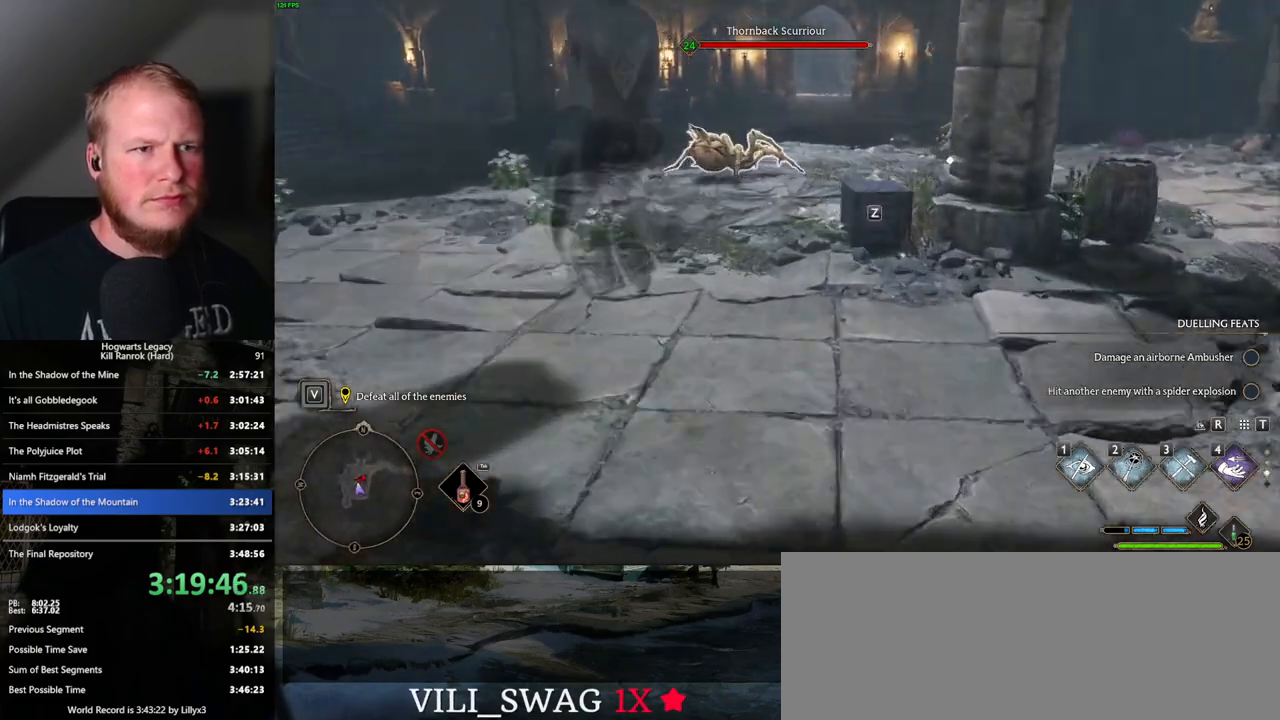
{"keys": ["w"], "mouse": [], "events": [[100, "a", "down"], [217, "a", "up"]]}
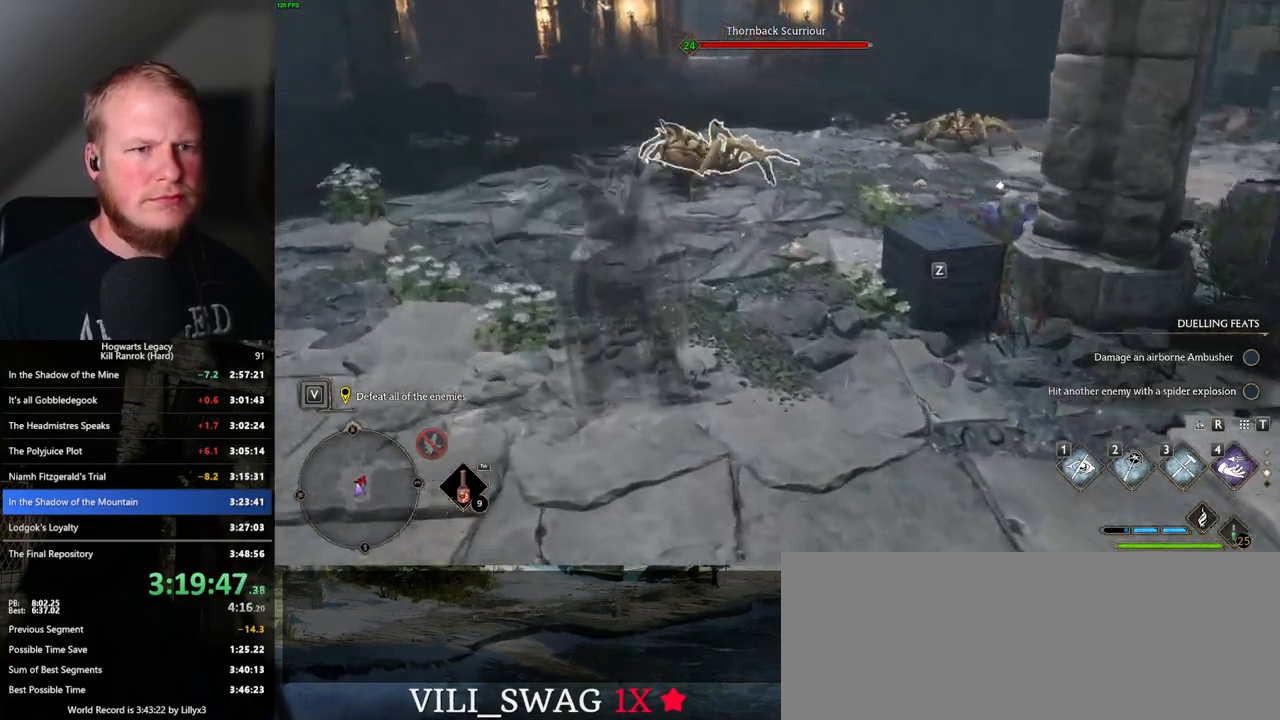
{"keys": ["w"], "mouse": [], "events": [[83, "a", "down"], [167, "a", "up"]]}
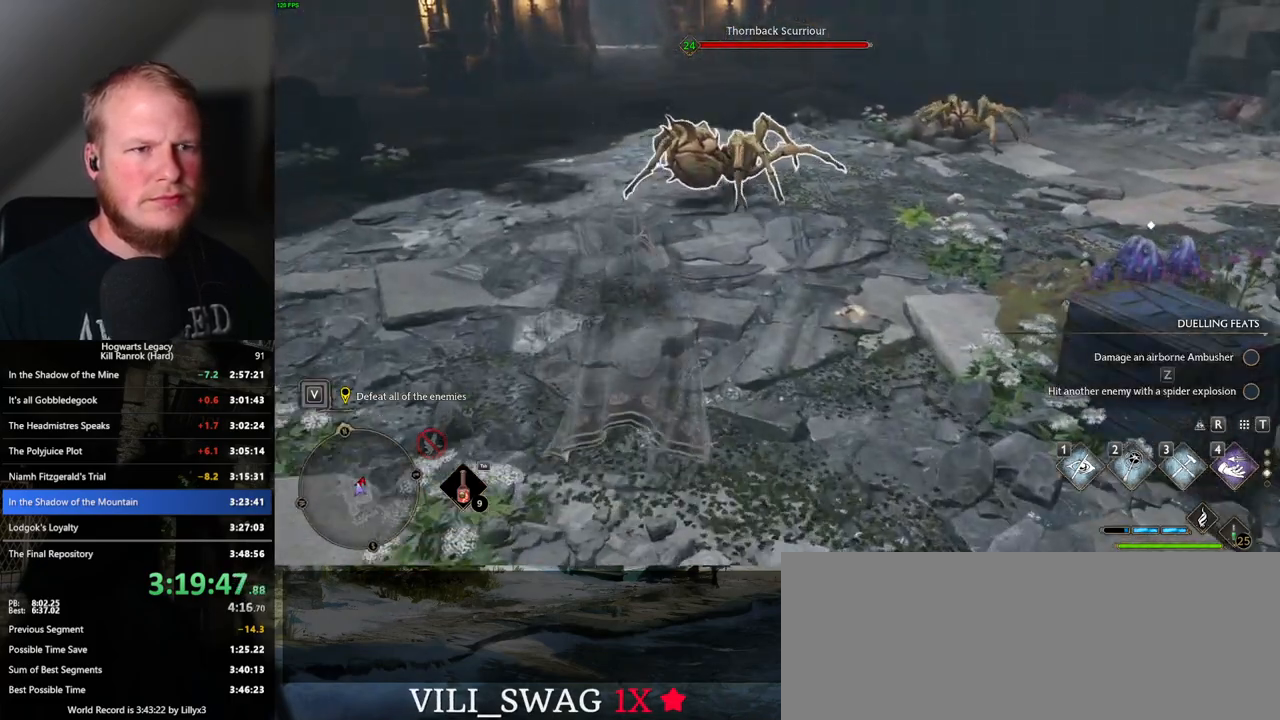
{"keys": ["w"], "mouse": [], "events": [[117, "f", "down"], [183, "f", "up"], [283, "f", "down"], [350, "f", "up"], [433, "f", "down"], [483, "f", "up"]]}
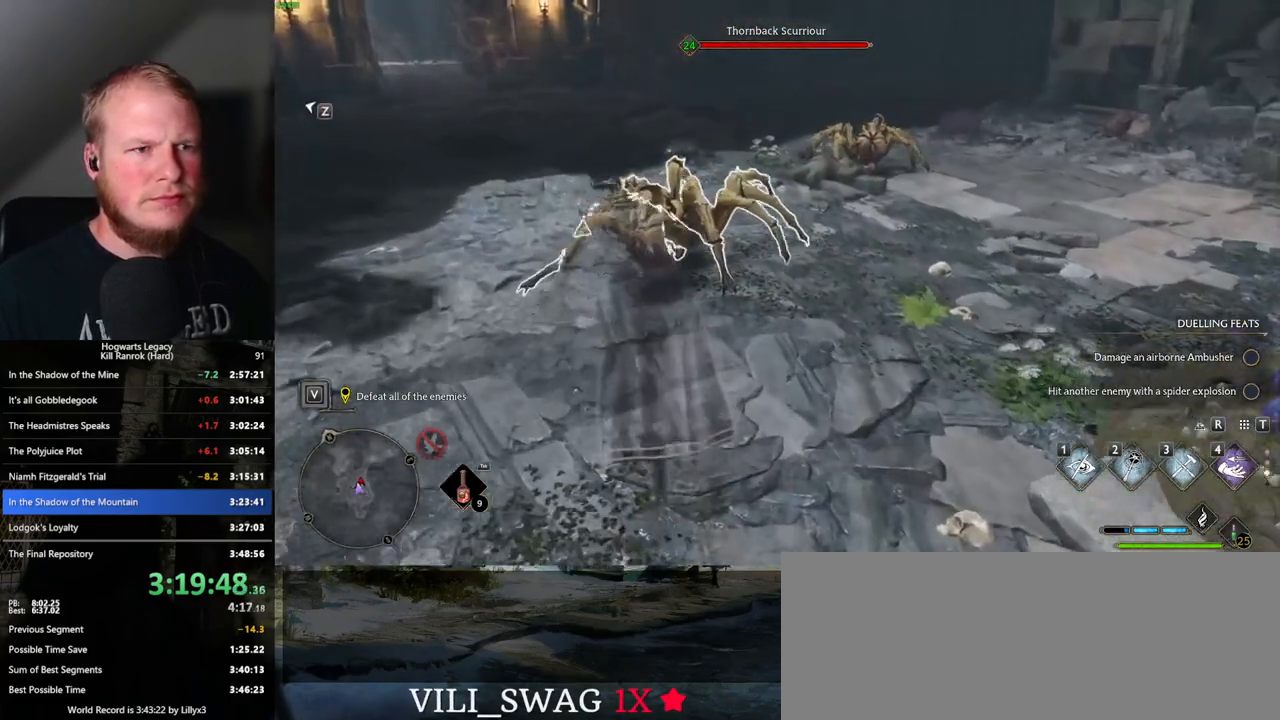
{"keys": ["w"], "mouse": [], "events": [[83, "f", "down"], [100, "w", "up"], [117, "f", "up"], [233, "f", "down"], [267, "f", "up"], [367, "w", "down"]]}
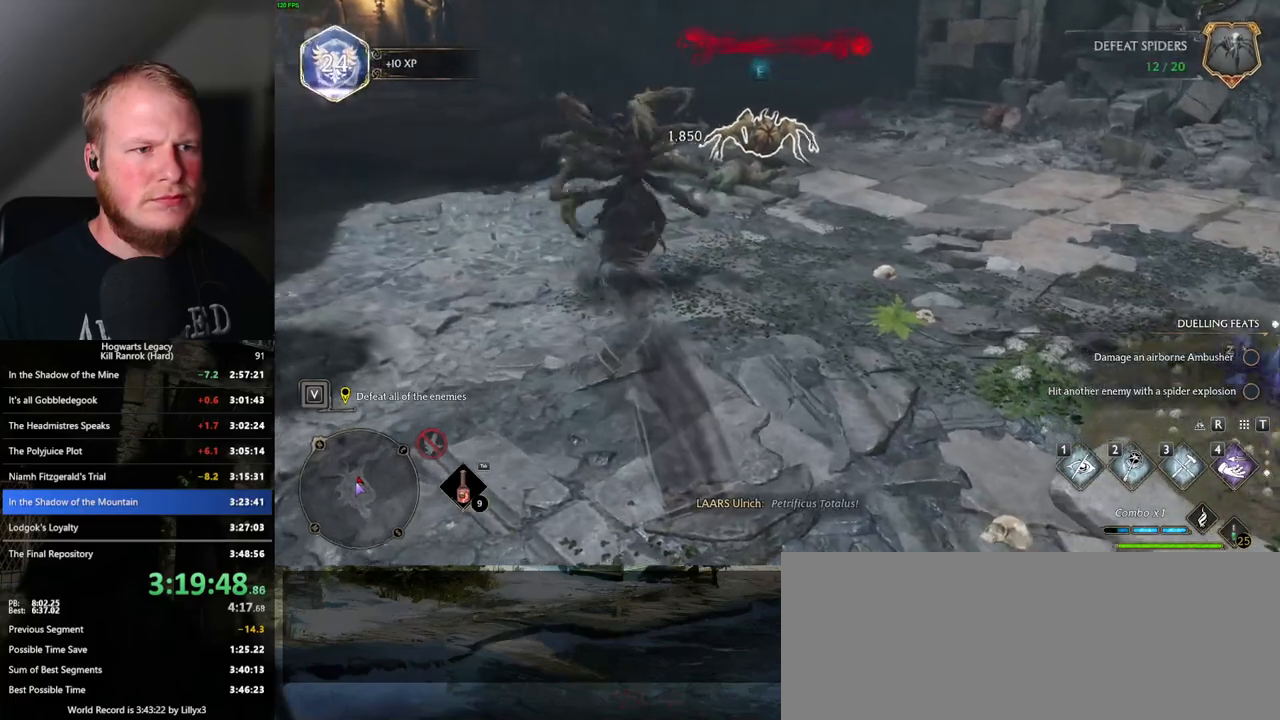
{"keys": ["d", "w"], "mouse": [], "events": [[183, "d", "down"]]}
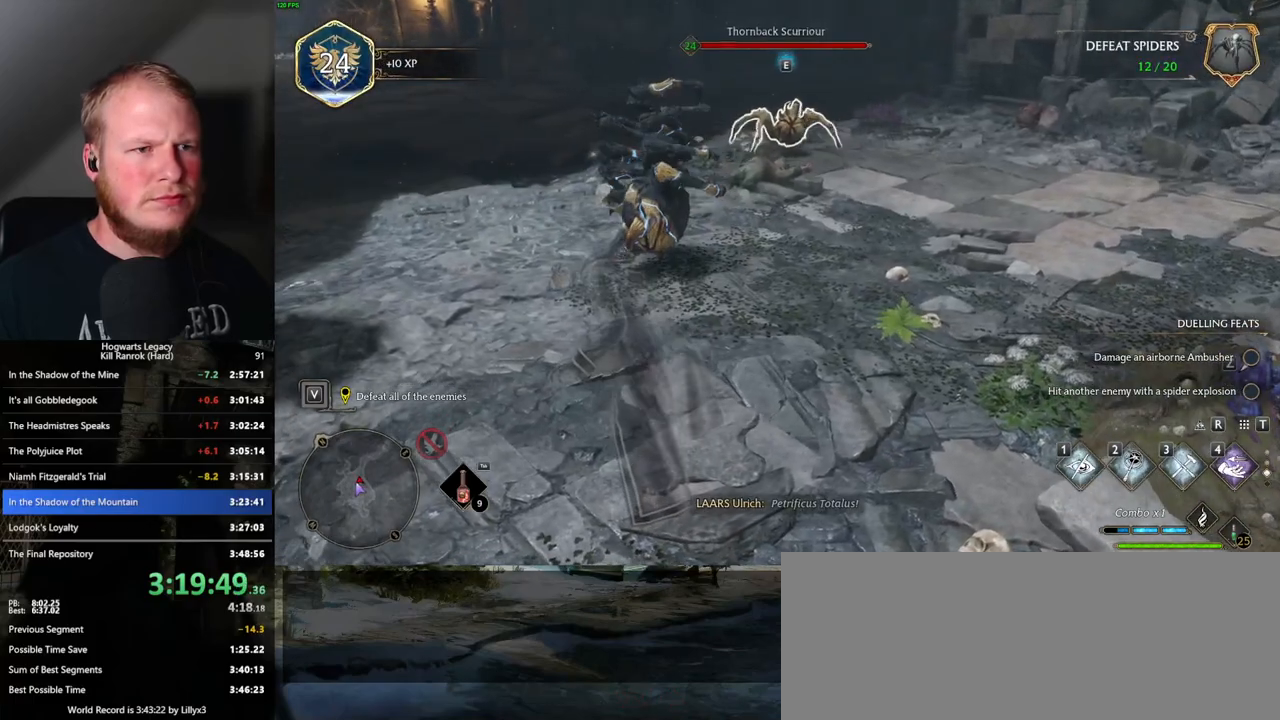
{"keys": ["d", "w"], "mouse": [], "events": [[400, "shift_l", "down"], [500, "shift_l", "up"]]}
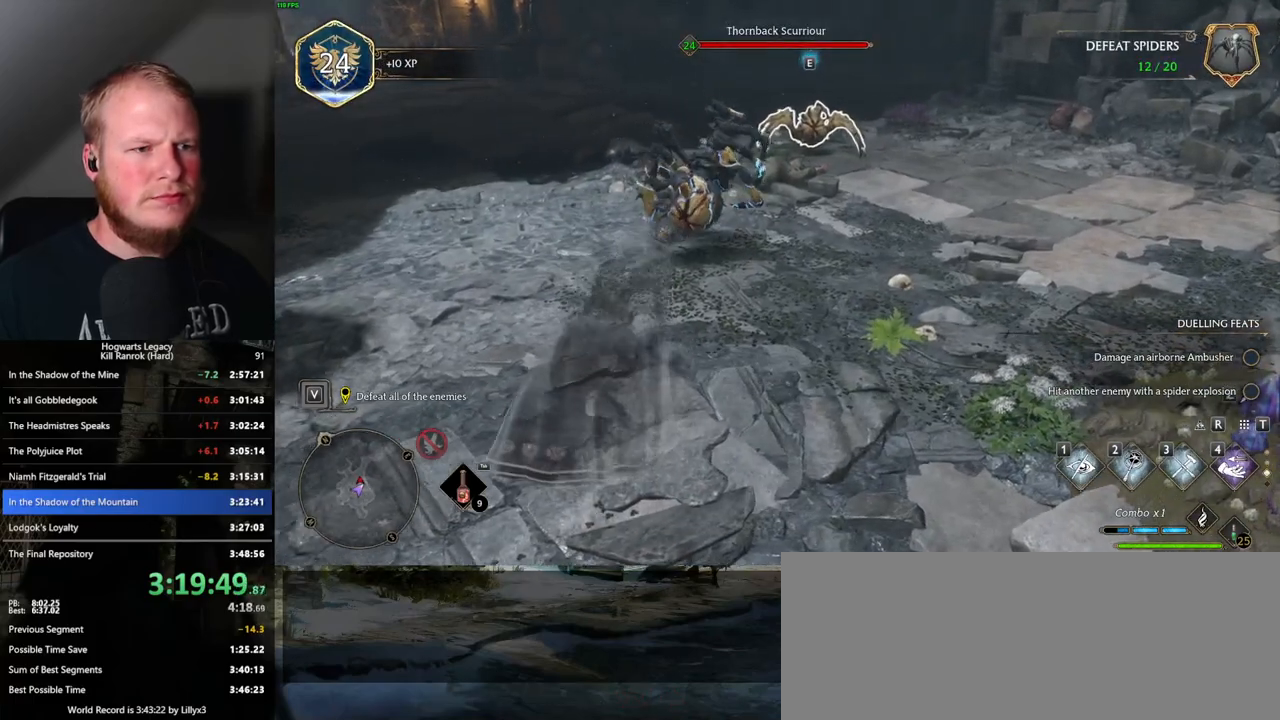
{"keys": ["w"], "mouse": [], "events": [[67, "mouse_mb5", "down"], [233, "mouse_mb5", "up"], [267, "d", "up"]]}
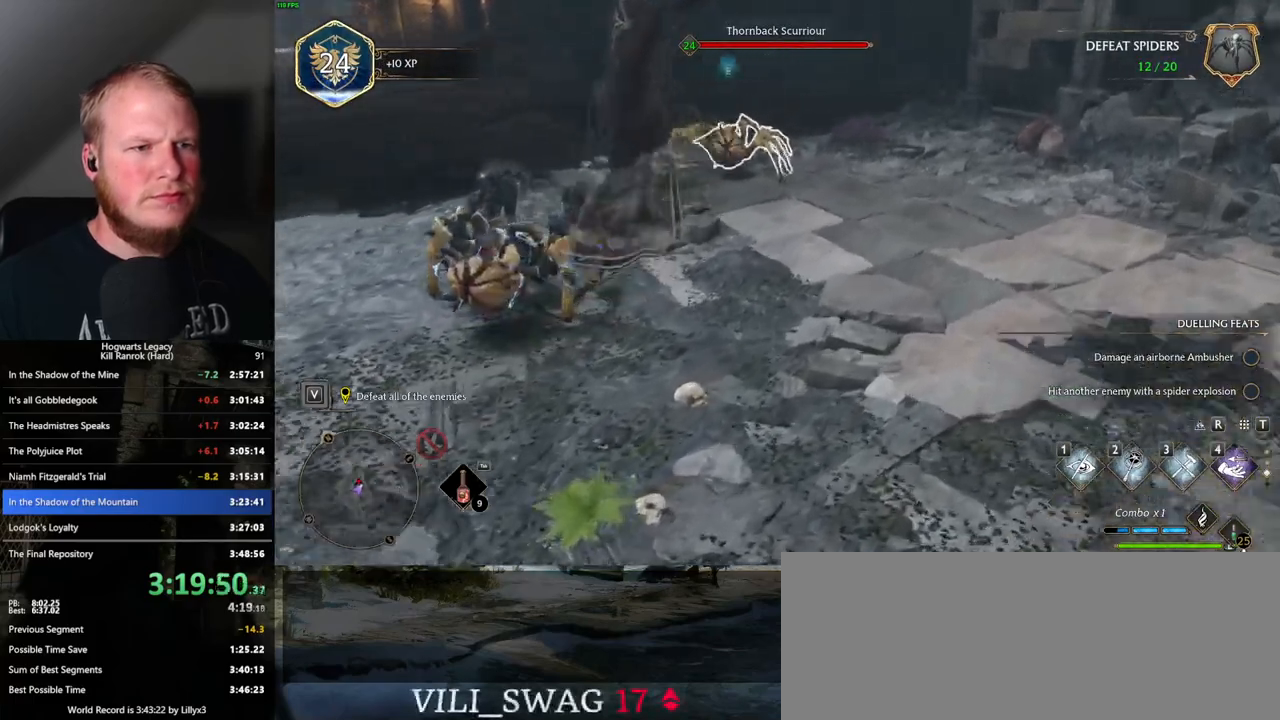
{"keys": ["w"], "mouse": [], "events": []}
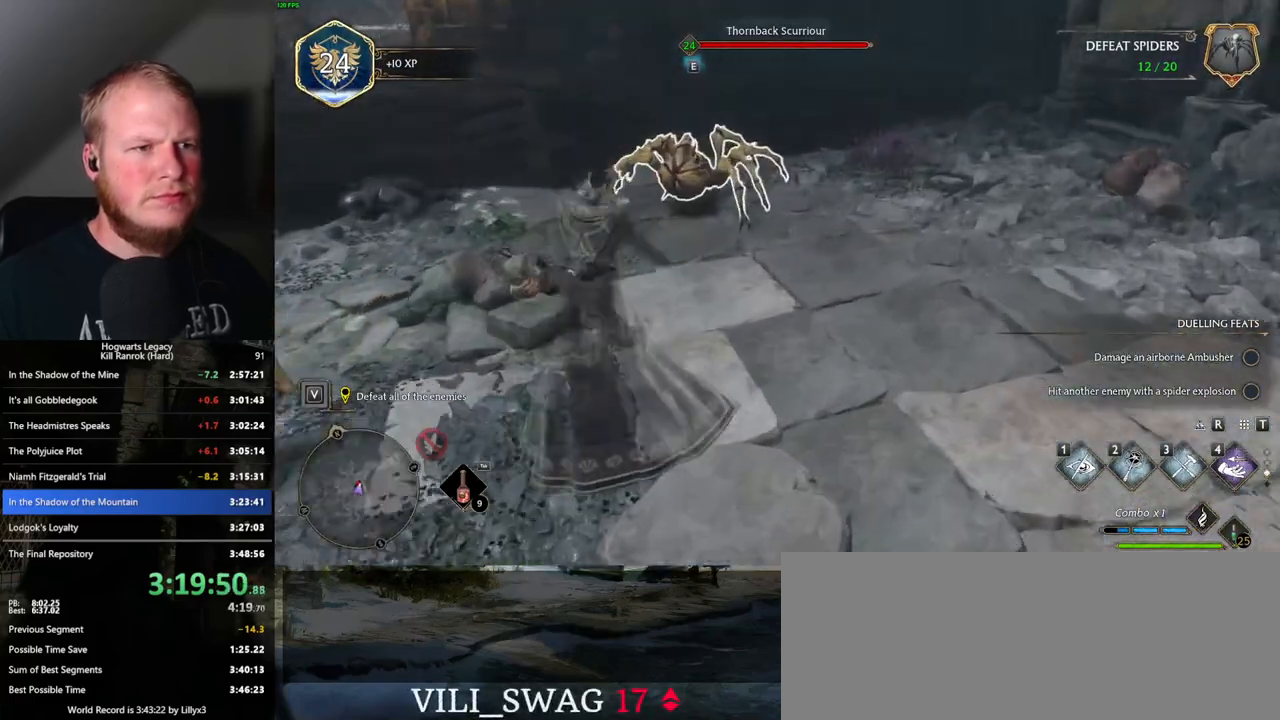
{"keys": ["f"], "mouse": [], "events": [[17, "f", "down"], [83, "f", "up"], [183, "f", "down"], [250, "f", "up"], [267, "w", "up"], [333, "f", "down"], [400, "f", "up"], [483, "f", "down"]]}